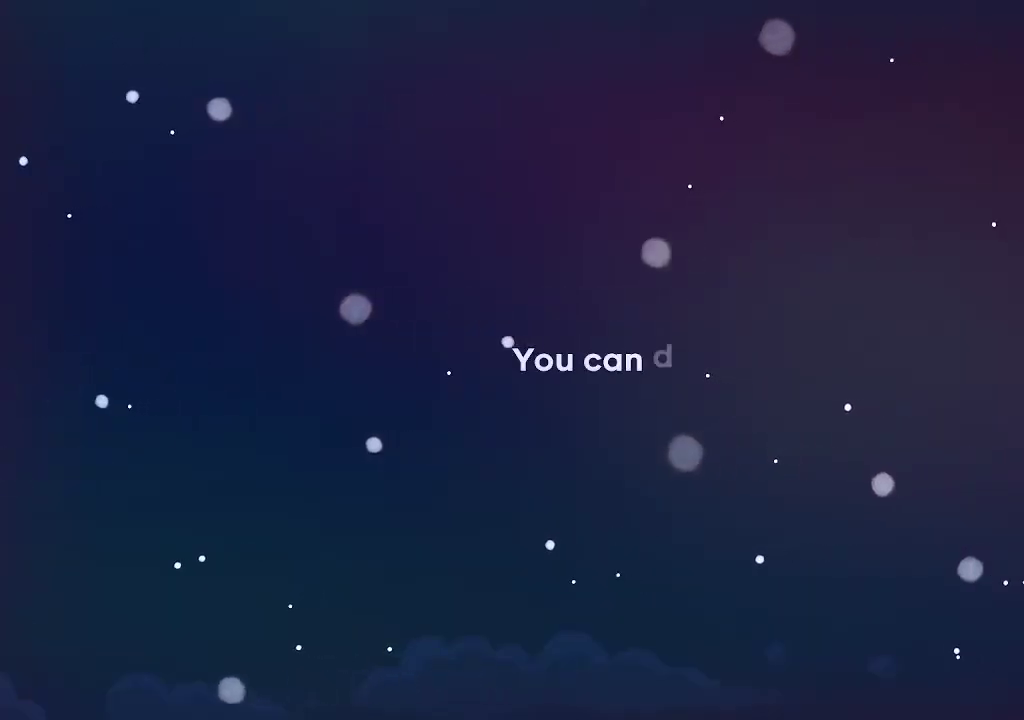
Gameplay with a controller (Xbox layout); each line is a JSON object with the inputs held at the frame after it. "events" lists button and stick changes between this image and that frame as [ms after this image, input, new state], when the widget could be followed in between.
{"buttons": ["A"], "left_stick": "center", "right_stick": "center", "events": [[67, "A", "down"], [100, "A", "up"], [200, "A", "down"], [233, "A", "up"], [333, "A", "down"], [400, "A", "up"], [483, "A", "down"]]}
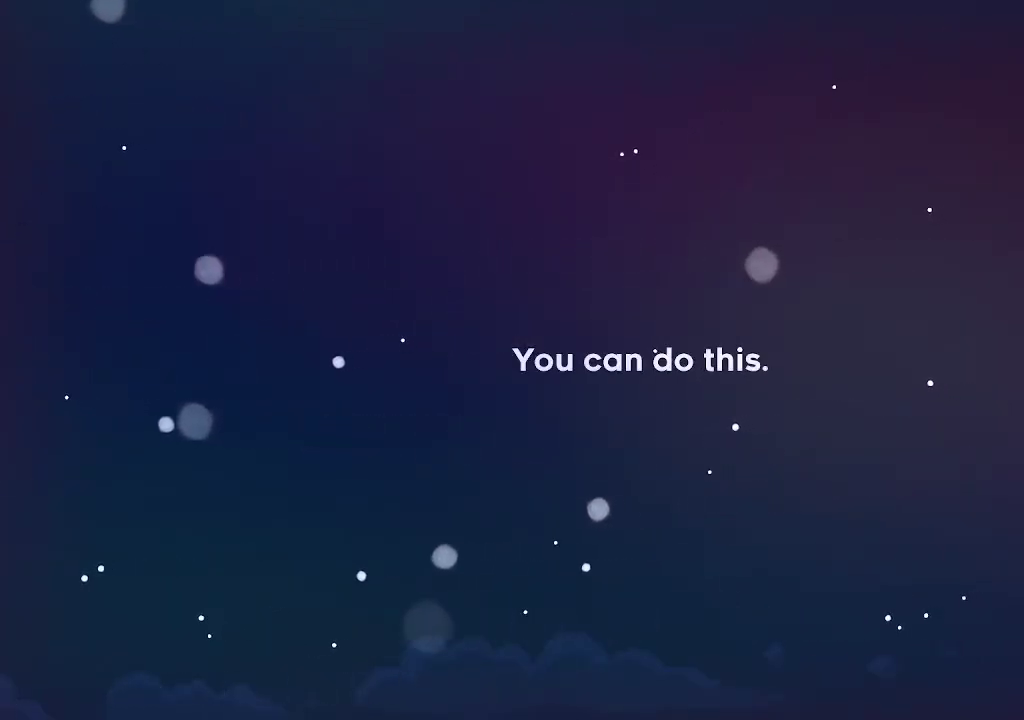
{"buttons": [], "left_stick": "center", "right_stick": "center", "events": [[17, "A", "up"], [233, "A", "down"], [300, "A", "up"]]}
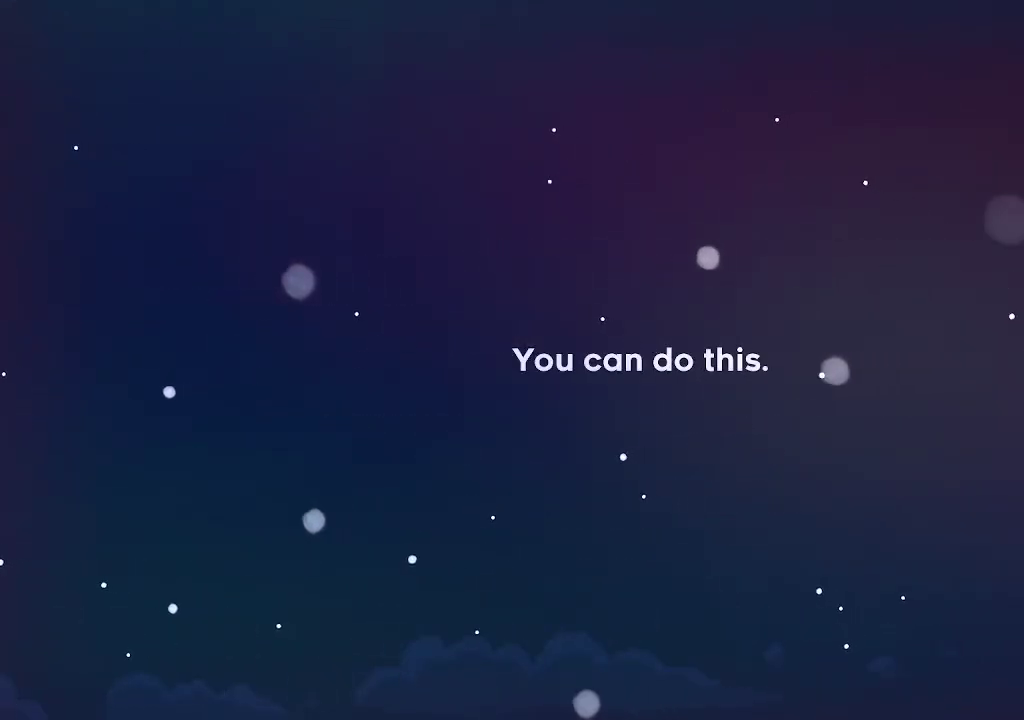
{"buttons": [], "left_stick": "center", "right_stick": "center", "events": []}
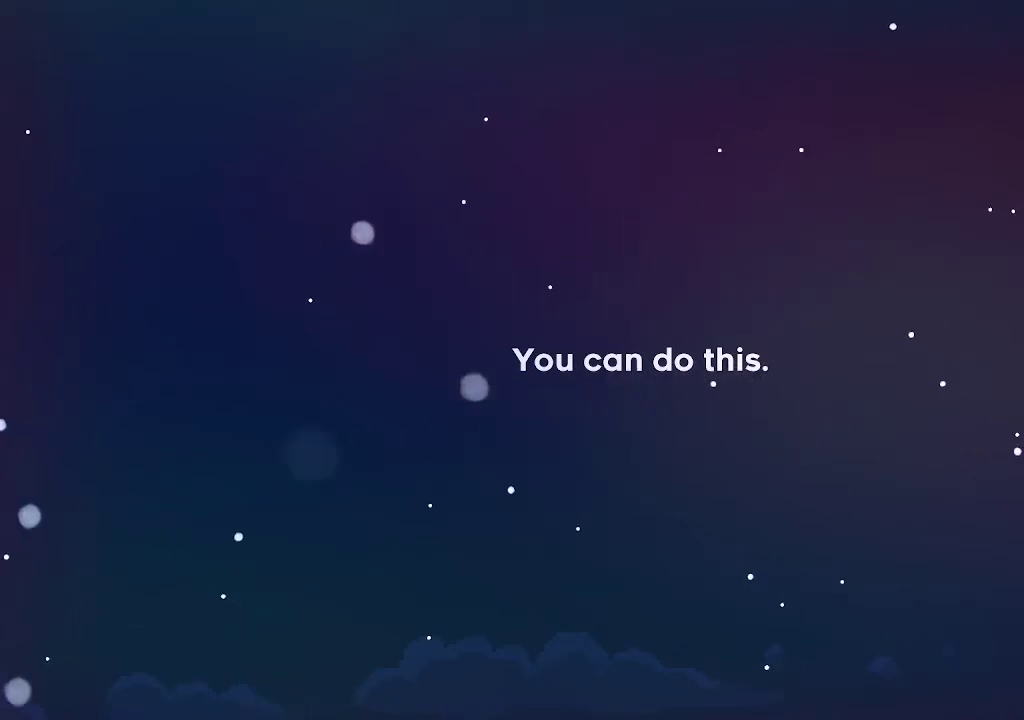
{"buttons": [], "left_stick": "center", "right_stick": "center", "events": []}
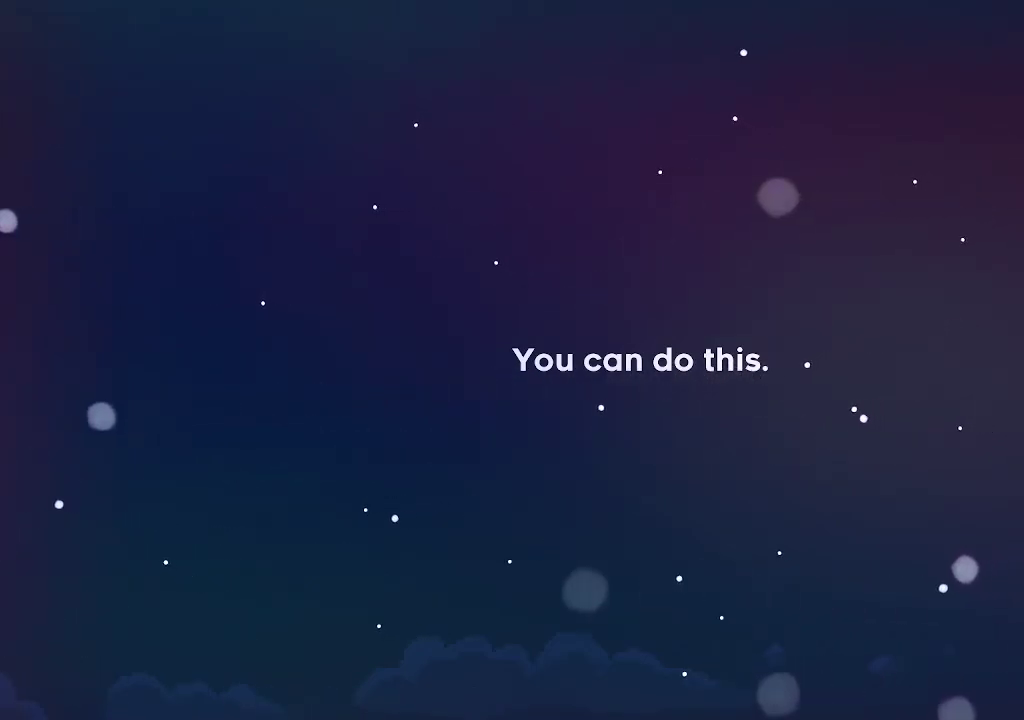
{"buttons": [], "left_stick": "center", "right_stick": "center", "events": [[383, "A", "down"], [417, "A", "up"]]}
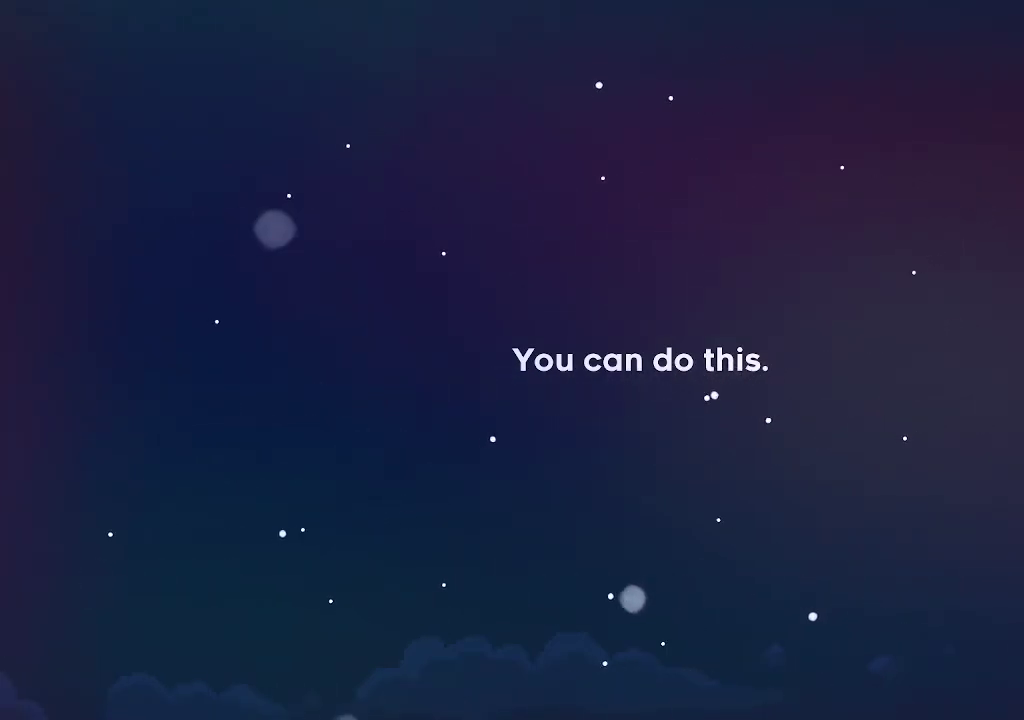
{"buttons": ["A"], "left_stick": "center", "right_stick": "center", "events": [[33, "A", "down"], [83, "A", "up"], [167, "A", "down"], [233, "A", "up"], [333, "A", "down"], [417, "A", "up"], [483, "A", "down"]]}
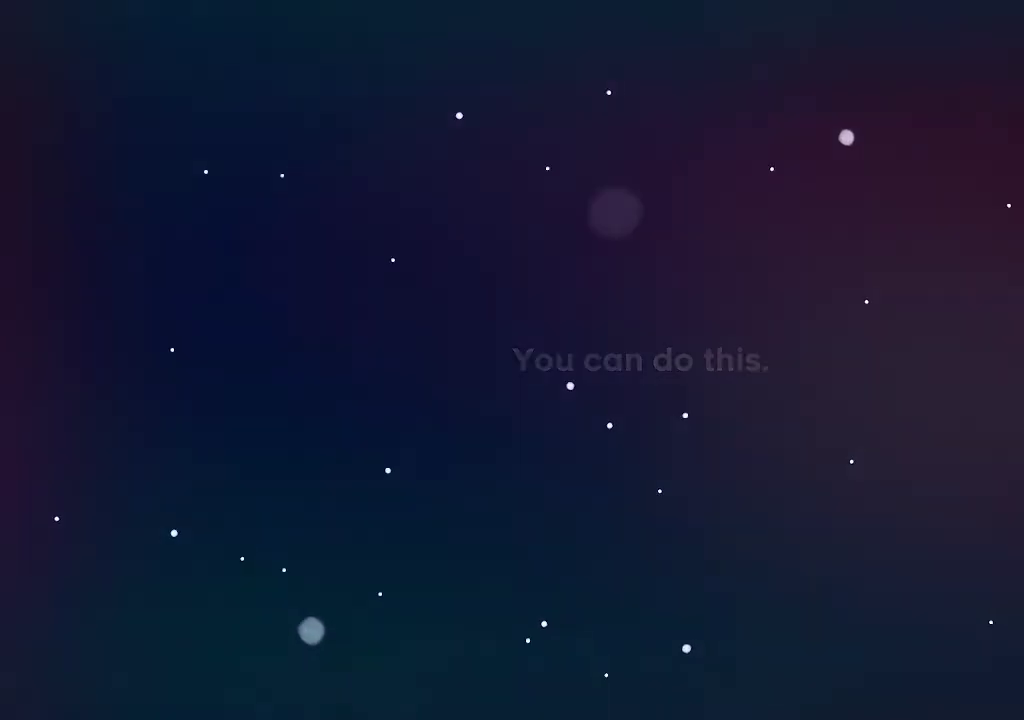
{"buttons": [], "left_stick": "center", "right_stick": "center", "events": [[50, "A", "up"], [133, "A", "down"], [200, "A", "up"], [300, "A", "down"], [350, "A", "up"], [450, "A", "down"], [483, "A", "up"]]}
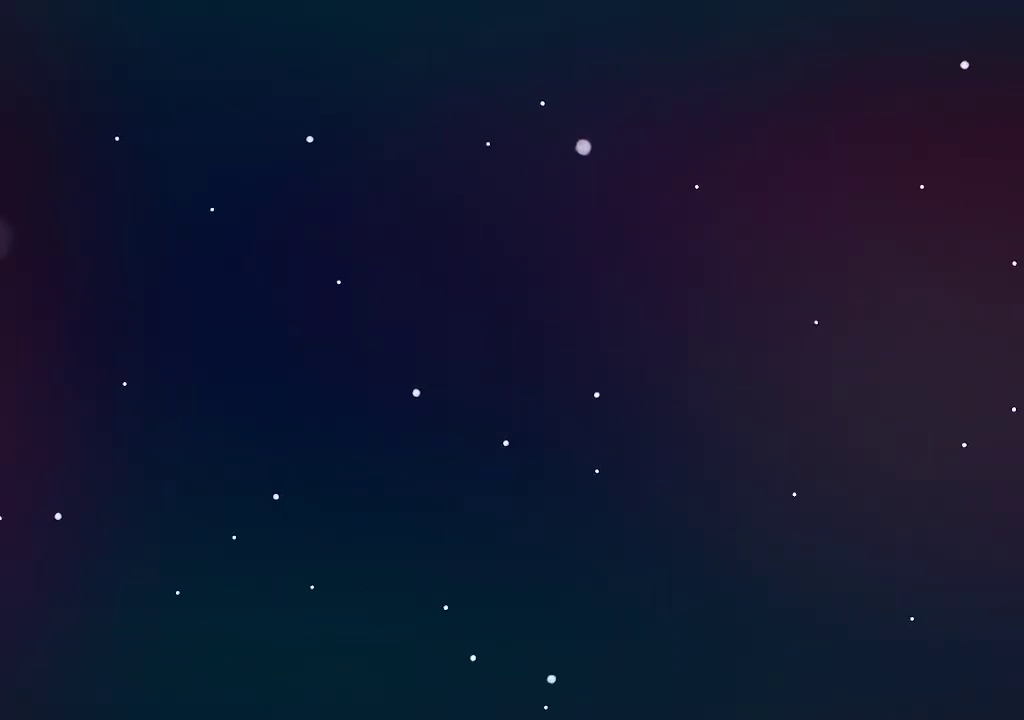
{"buttons": [], "left_stick": "center", "right_stick": "center", "events": [[100, "A", "down"], [150, "A", "up"], [383, "A", "down"], [433, "A", "up"]]}
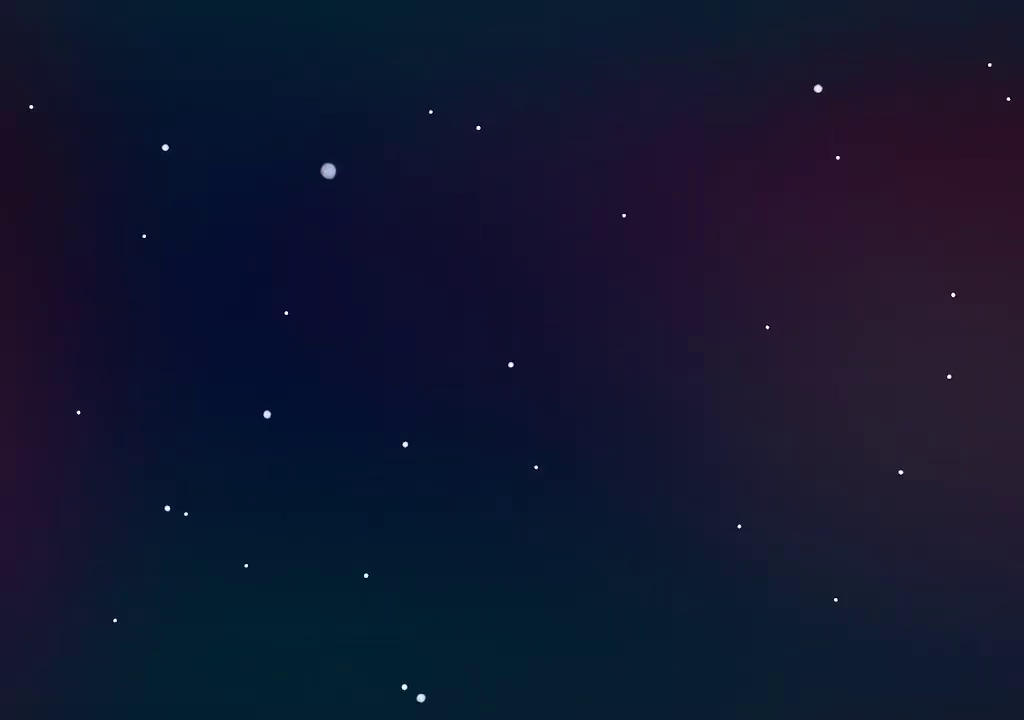
{"buttons": [], "left_stick": "center", "right_stick": "center", "events": [[67, "A", "down"], [100, "A", "up"]]}
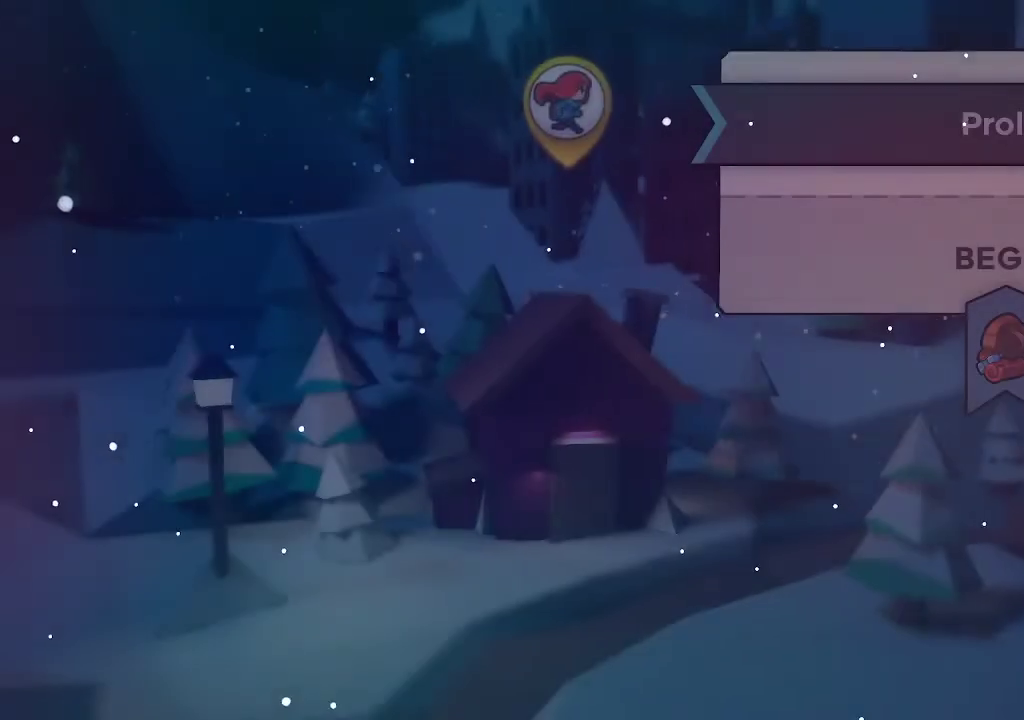
{"buttons": [], "left_stick": "center", "right_stick": "center", "events": []}
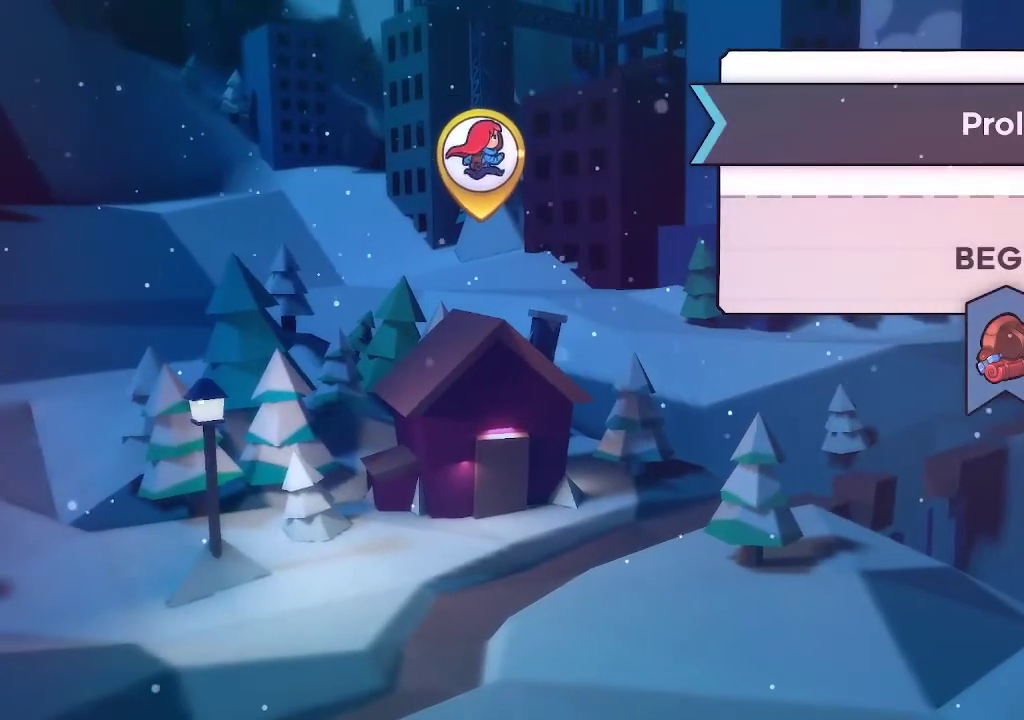
{"buttons": [], "left_stick": "center", "right_stick": "center", "events": []}
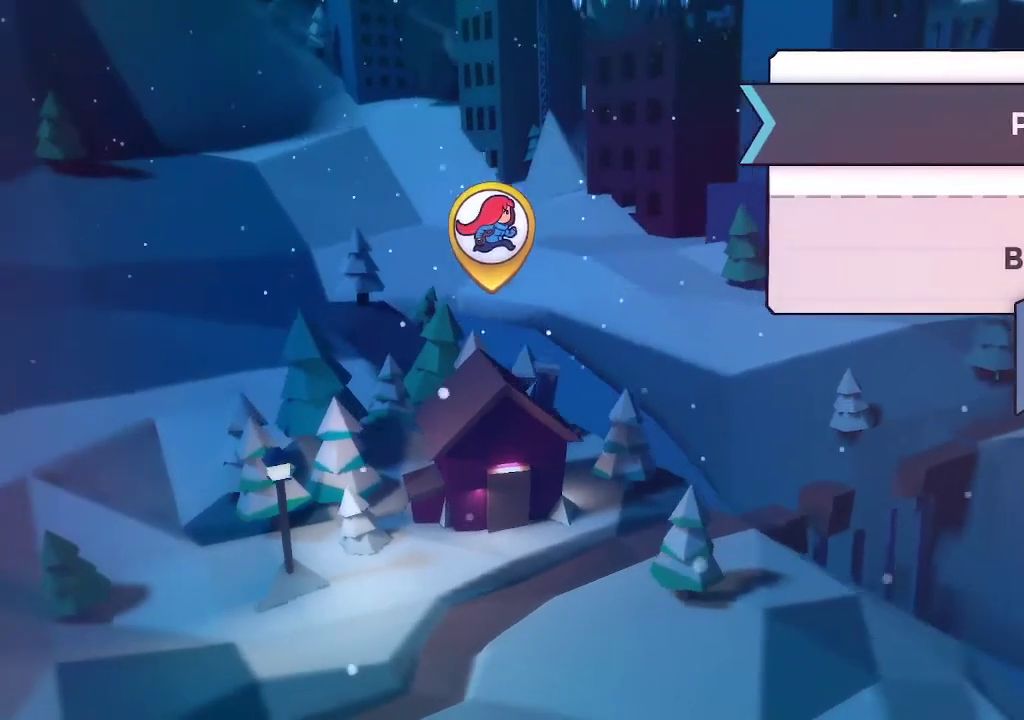
{"buttons": [], "left_stick": "center", "right_stick": "center", "events": []}
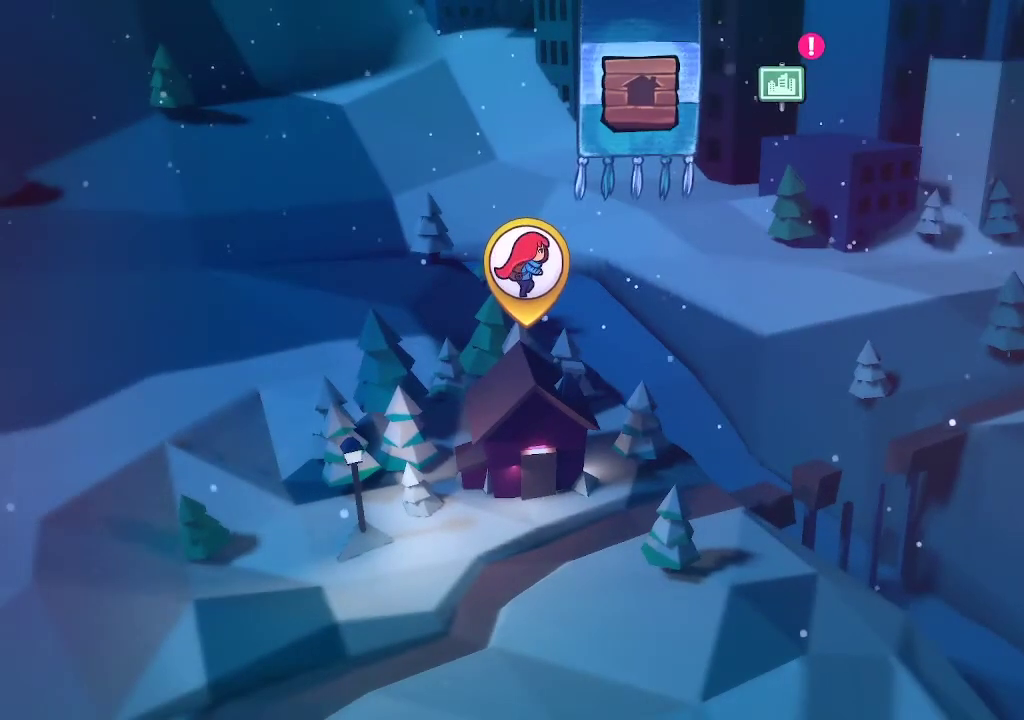
{"buttons": [], "left_stick": "center", "right_stick": "center", "events": []}
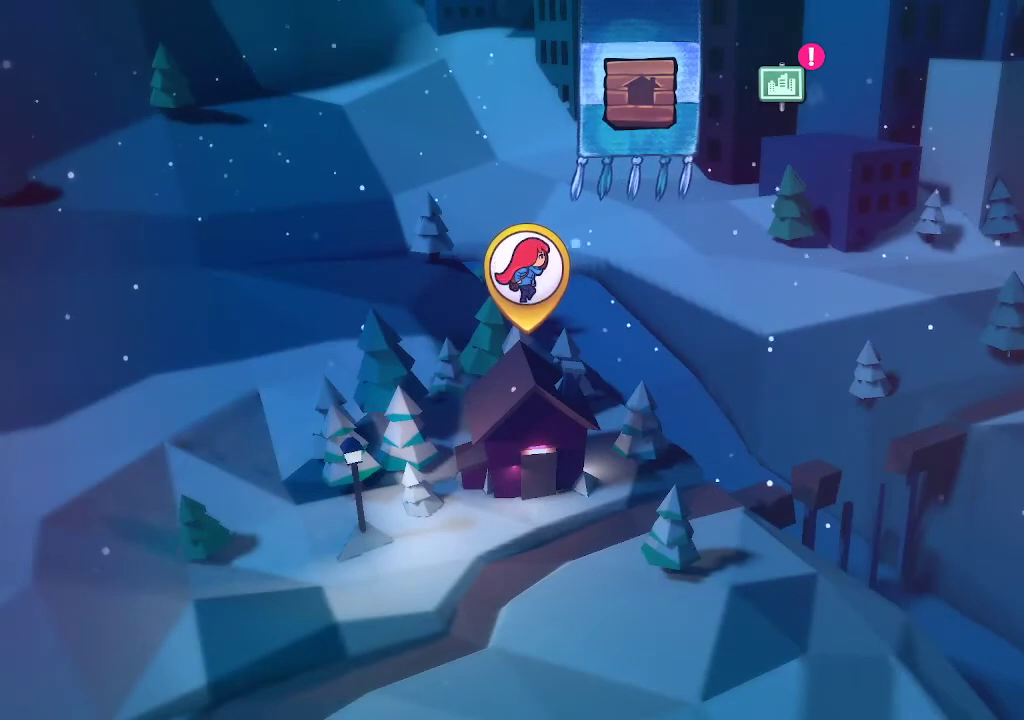
{"buttons": [], "left_stick": "center", "right_stick": "center", "events": []}
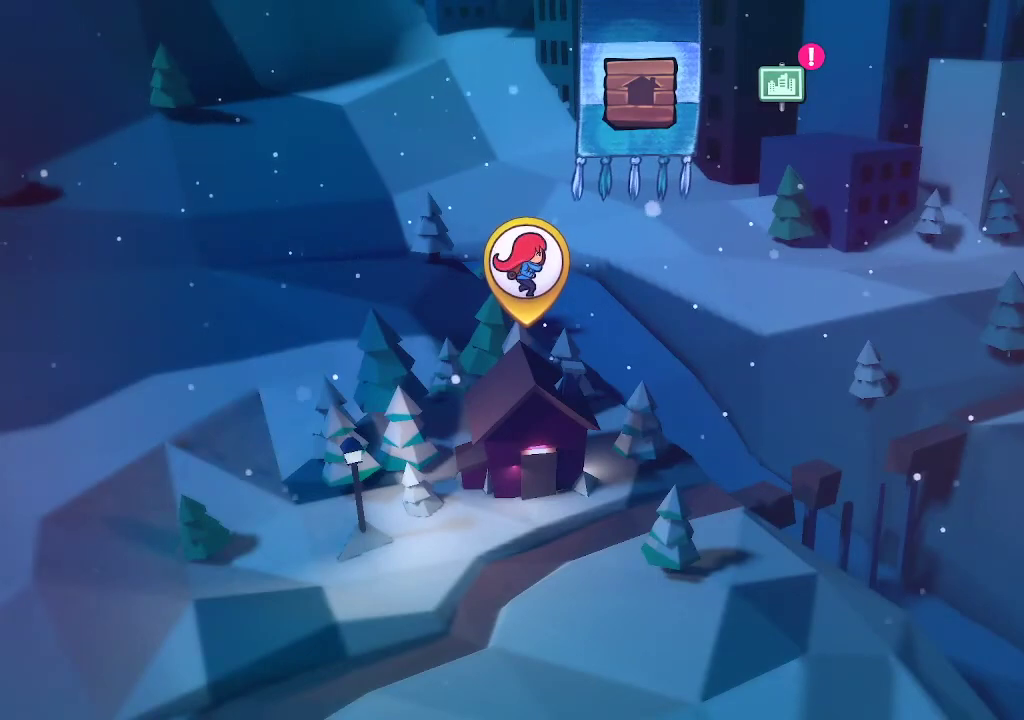
{"buttons": ["A"], "left_stick": "center", "right_stick": "center", "events": [[283, "A", "down"], [367, "A", "up"], [467, "A", "down"]]}
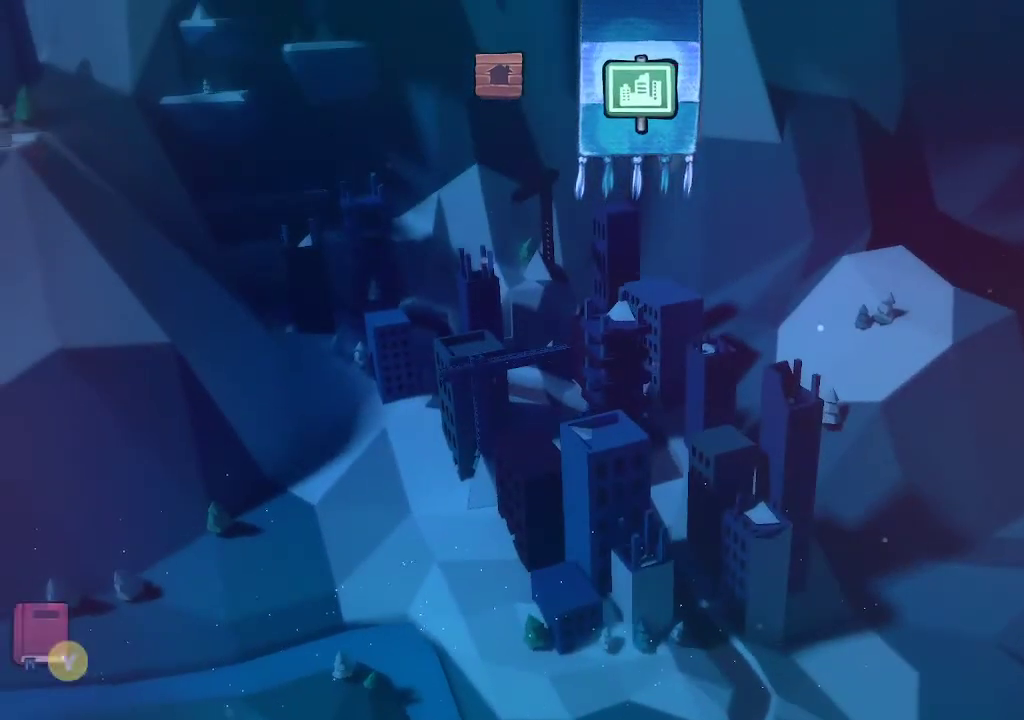
{"buttons": [], "left_stick": "center", "right_stick": "center", "events": [[33, "A", "up"], [133, "A", "down"], [167, "A", "up"], [267, "A", "down"], [333, "A", "up"], [417, "A", "down"], [500, "A", "up"]]}
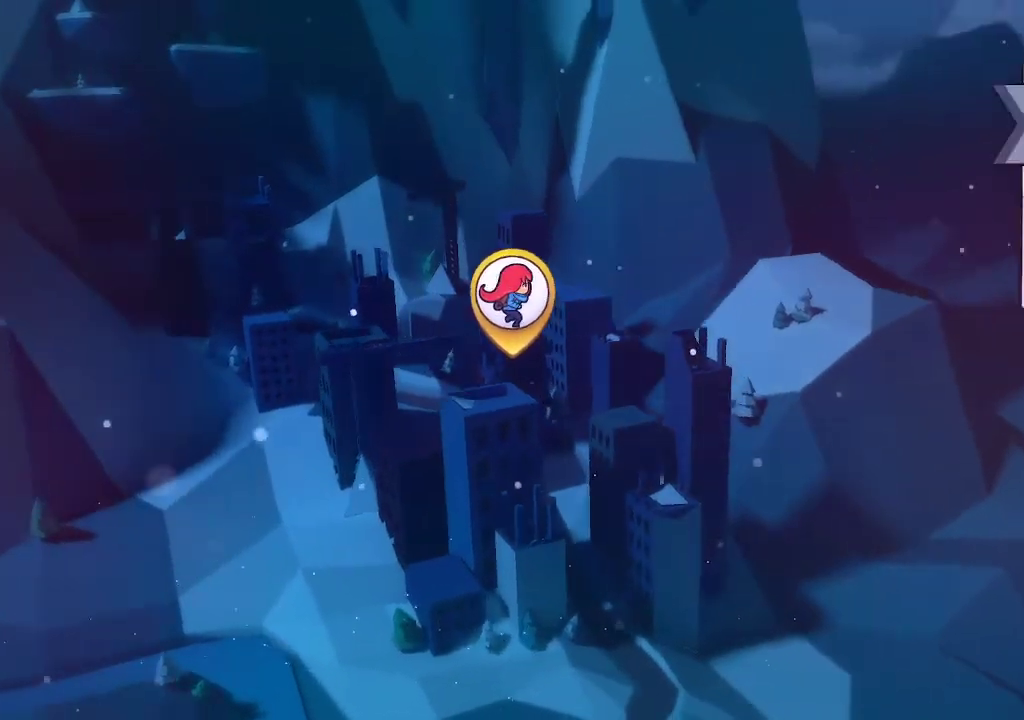
{"buttons": [], "left_stick": "center", "right_stick": "center", "events": [[83, "A", "down"], [133, "A", "up"], [217, "A", "down"], [283, "A", "up"], [367, "A", "down"], [433, "A", "up"]]}
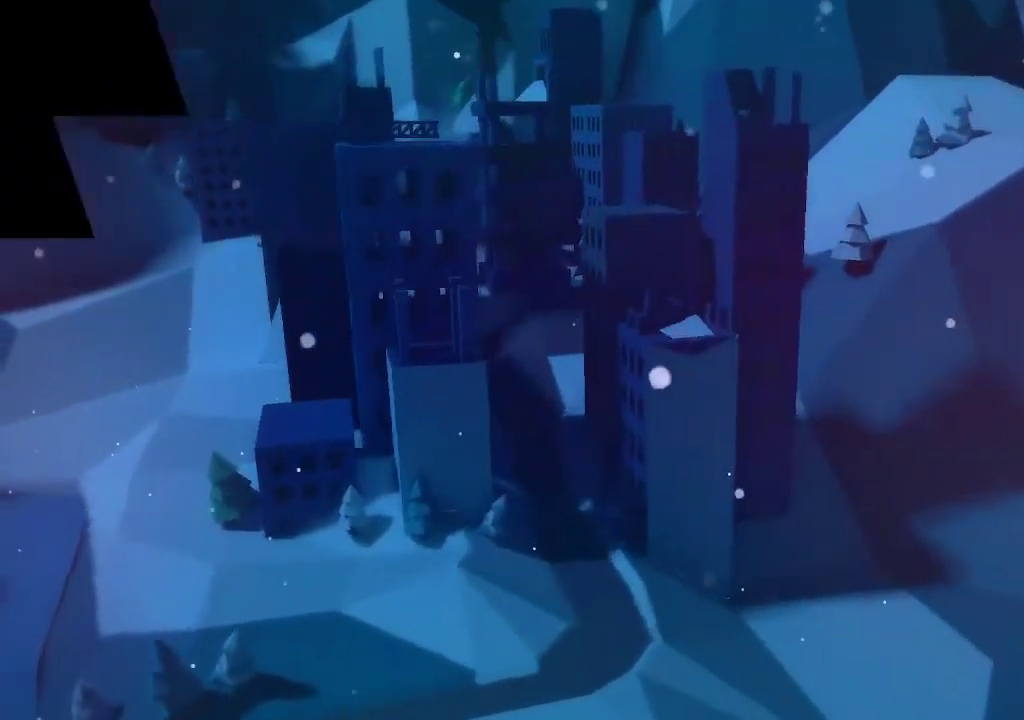
{"buttons": [], "left_stick": "center", "right_stick": "center", "events": [[17, "A", "down"], [67, "A", "up"], [150, "A", "down"], [200, "A", "up"], [300, "A", "down"], [350, "A", "up"], [417, "A", "down"], [500, "A", "up"]]}
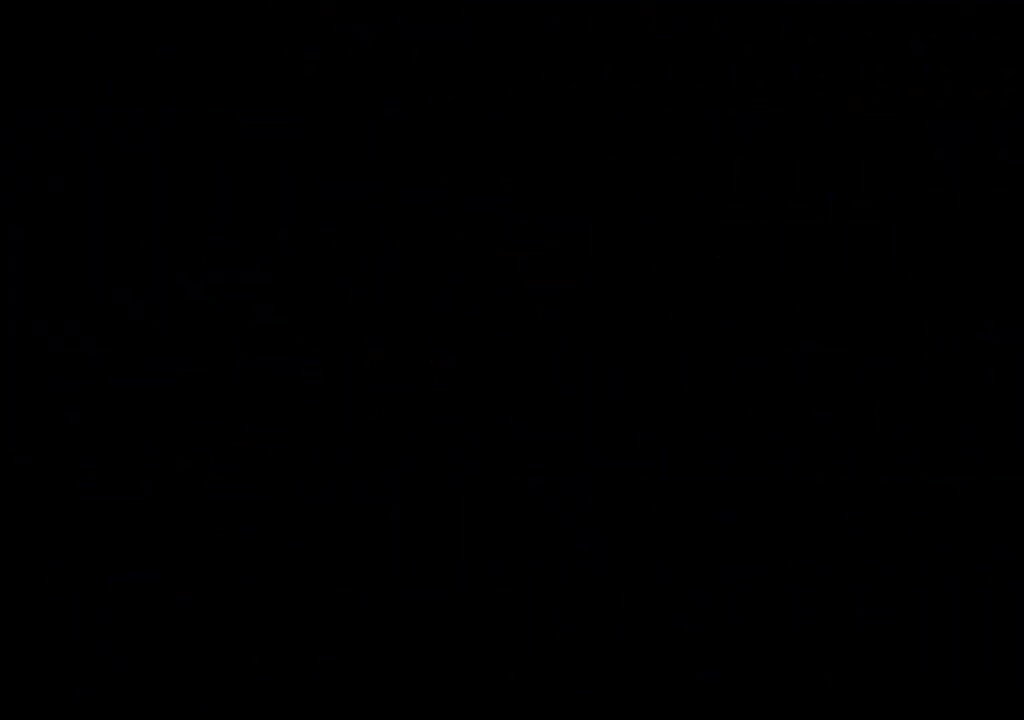
{"buttons": [], "left_stick": "center", "right_stick": "center", "events": [[83, "A", "down"], [150, "A", "up"], [233, "A", "down"], [283, "A", "up"], [383, "A", "down"], [450, "A", "up"]]}
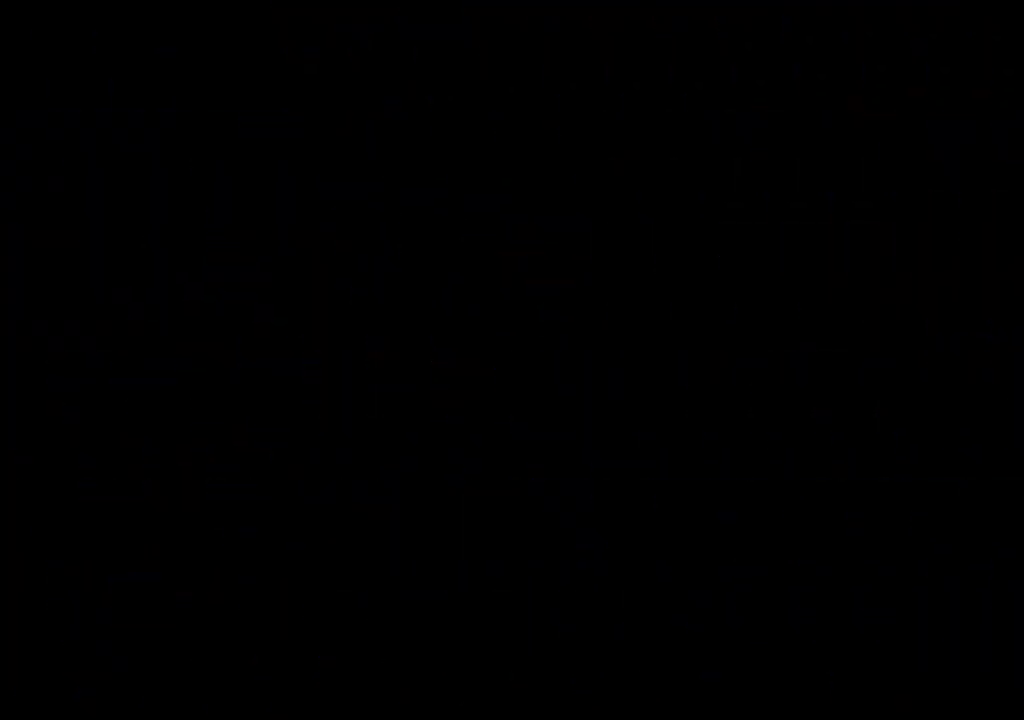
{"buttons": ["A"], "left_stick": "center", "right_stick": "center", "events": [[33, "A", "down"], [83, "A", "up"], [183, "A", "down"], [233, "A", "up"], [333, "A", "down"], [383, "A", "up"], [483, "A", "down"]]}
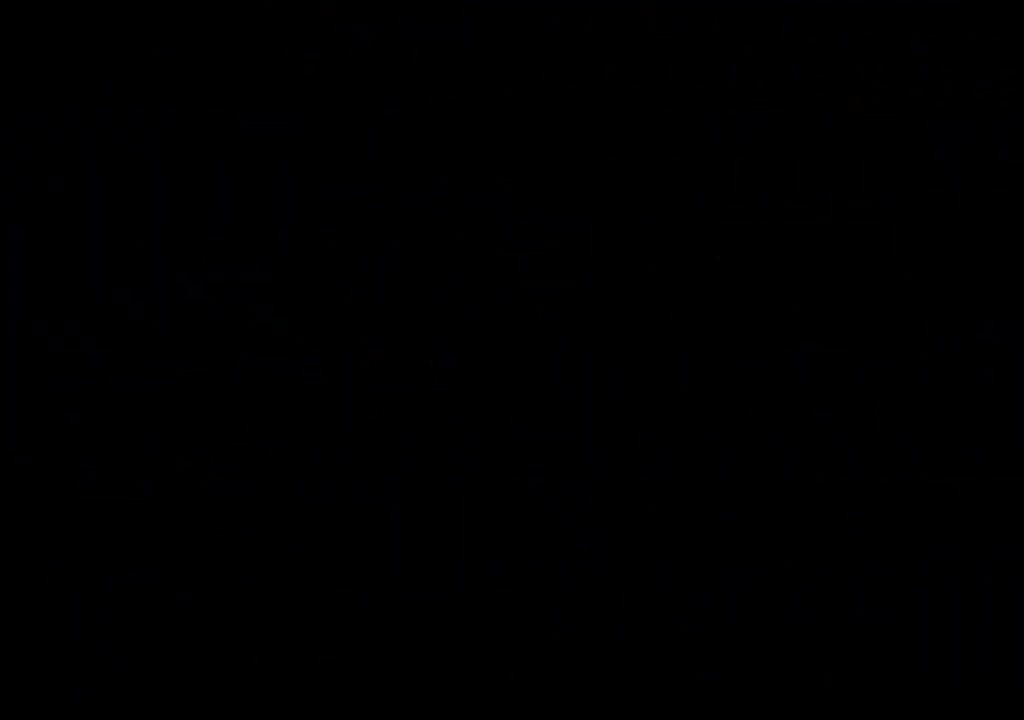
{"buttons": [], "left_stick": "center", "right_stick": "center", "events": [[50, "A", "up"], [133, "A", "down"], [217, "A", "up"], [267, "A", "down"], [350, "A", "up"], [450, "A", "down"], [500, "A", "up"]]}
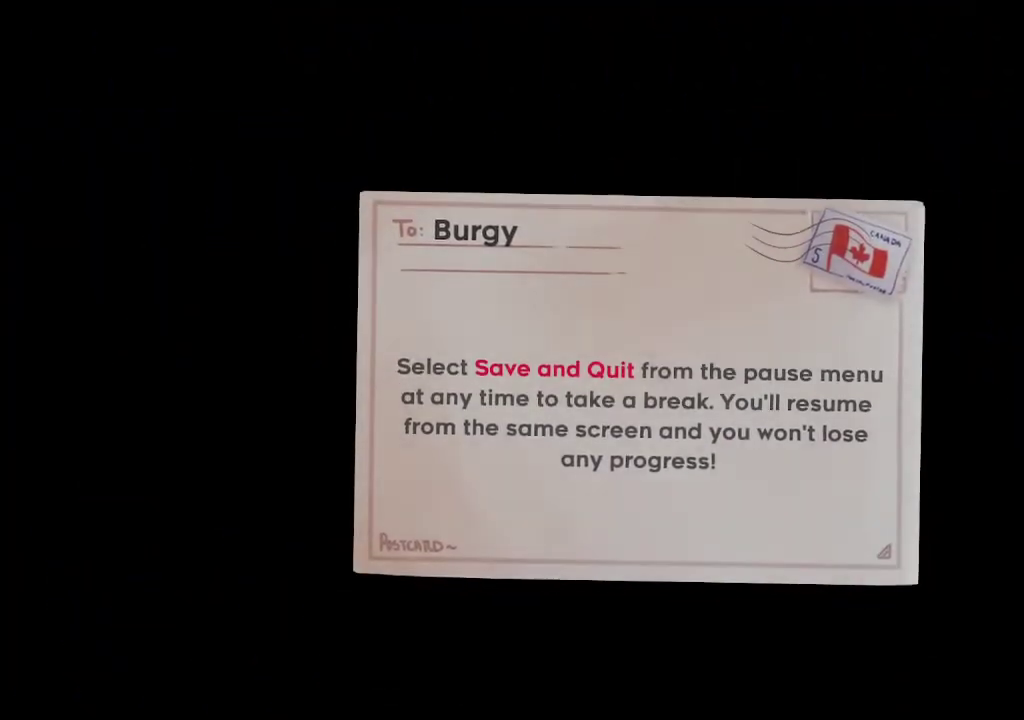
{"buttons": ["A"], "left_stick": "center", "right_stick": "center", "events": [[83, "A", "down"], [167, "A", "up"], [217, "A", "down"], [283, "A", "up"], [350, "A", "down"], [417, "A", "up"], [500, "A", "down"]]}
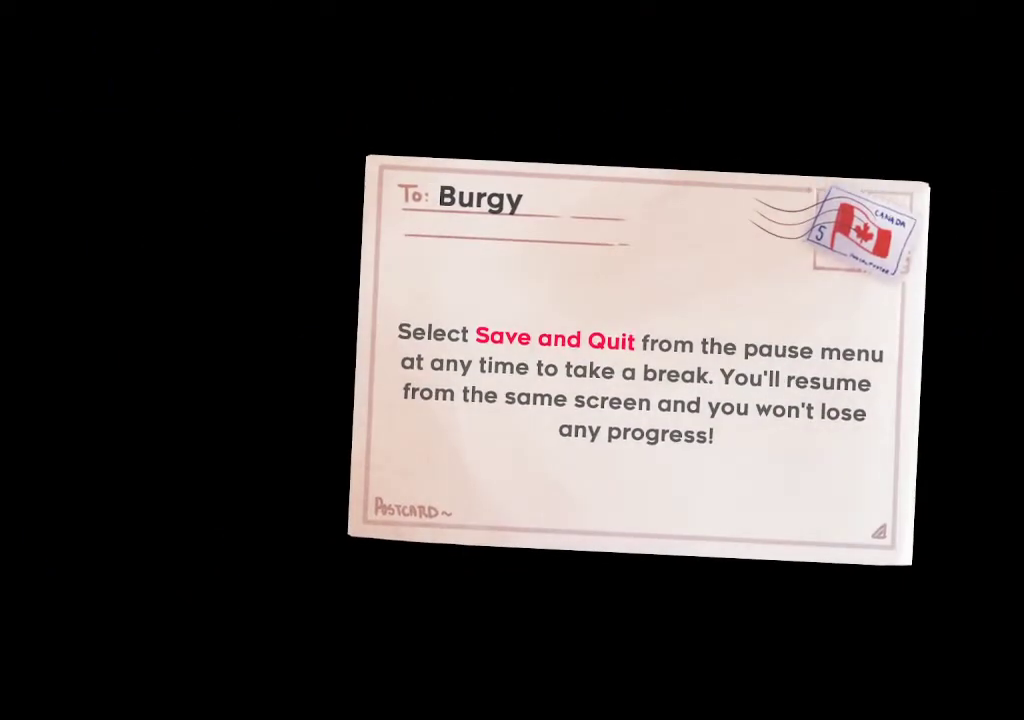
{"buttons": [], "left_stick": "center", "right_stick": "center", "events": [[67, "A", "up"], [167, "A", "down"], [217, "A", "up"], [300, "A", "down"], [367, "A", "up"], [450, "A", "down"], [500, "A", "up"]]}
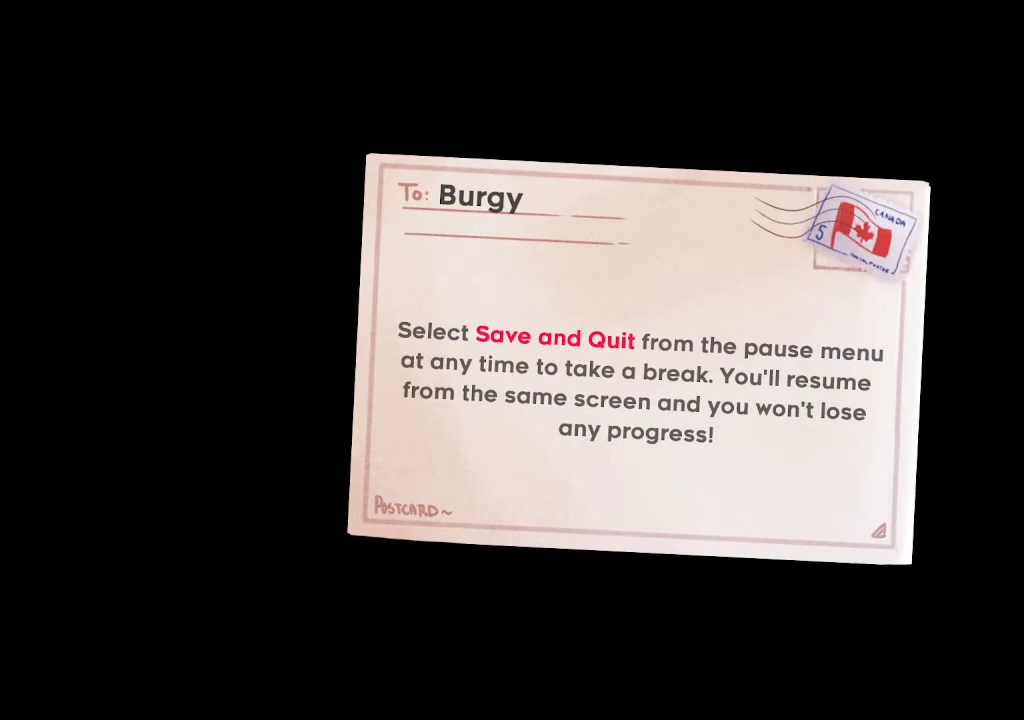
{"buttons": [], "left_stick": "center", "right_stick": "center", "events": [[83, "A", "down"], [150, "A", "up"], [233, "A", "down"], [283, "A", "up"], [383, "A", "down"], [433, "A", "up"]]}
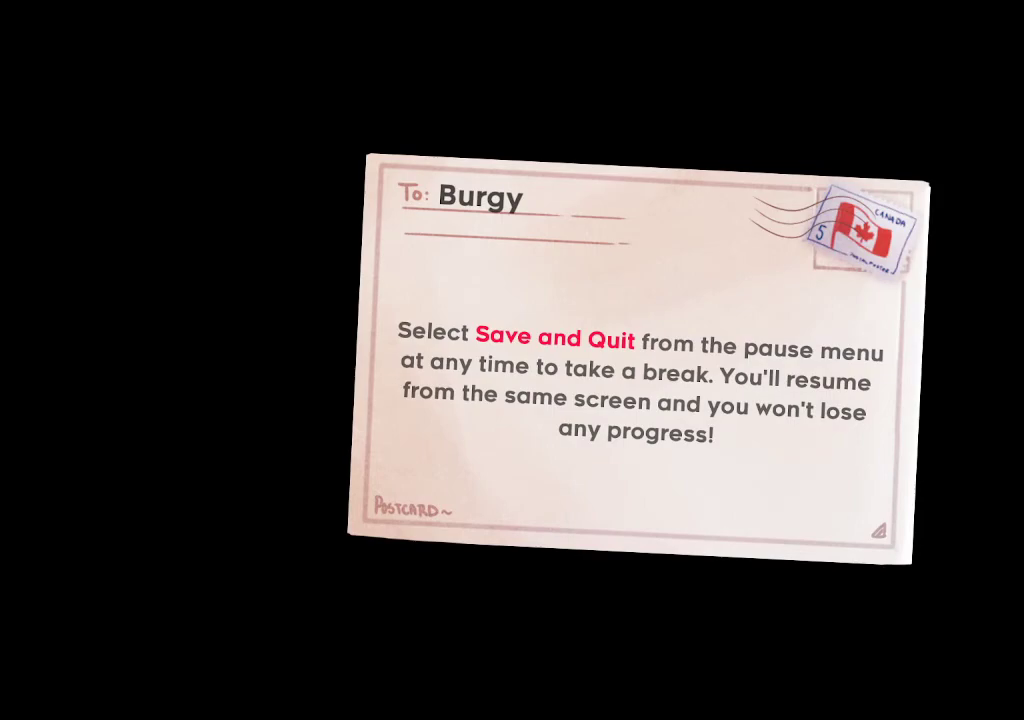
{"buttons": ["A"], "left_stick": "center", "right_stick": "center", "events": [[17, "A", "down"], [83, "A", "up"], [183, "A", "down"], [250, "A", "up"], [317, "A", "down"], [367, "A", "up"], [450, "A", "down"]]}
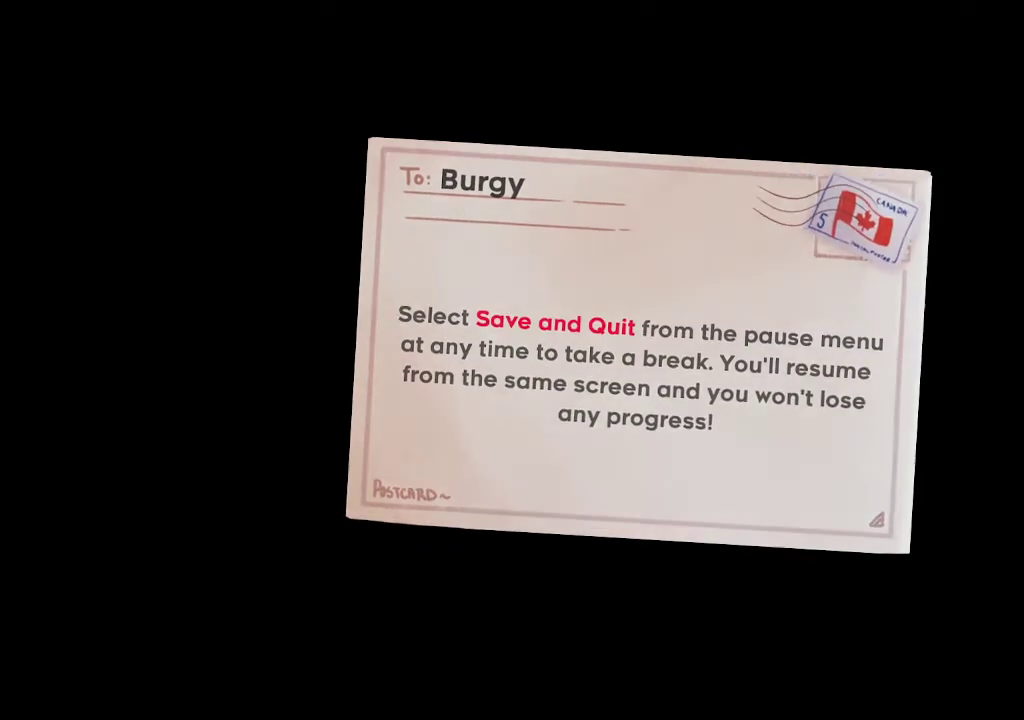
{"buttons": [], "left_stick": "center", "right_stick": "center", "events": [[33, "A", "up"], [117, "A", "down"], [183, "A", "up"], [267, "A", "down"], [300, "A", "up"], [400, "A", "down"], [450, "A", "up"]]}
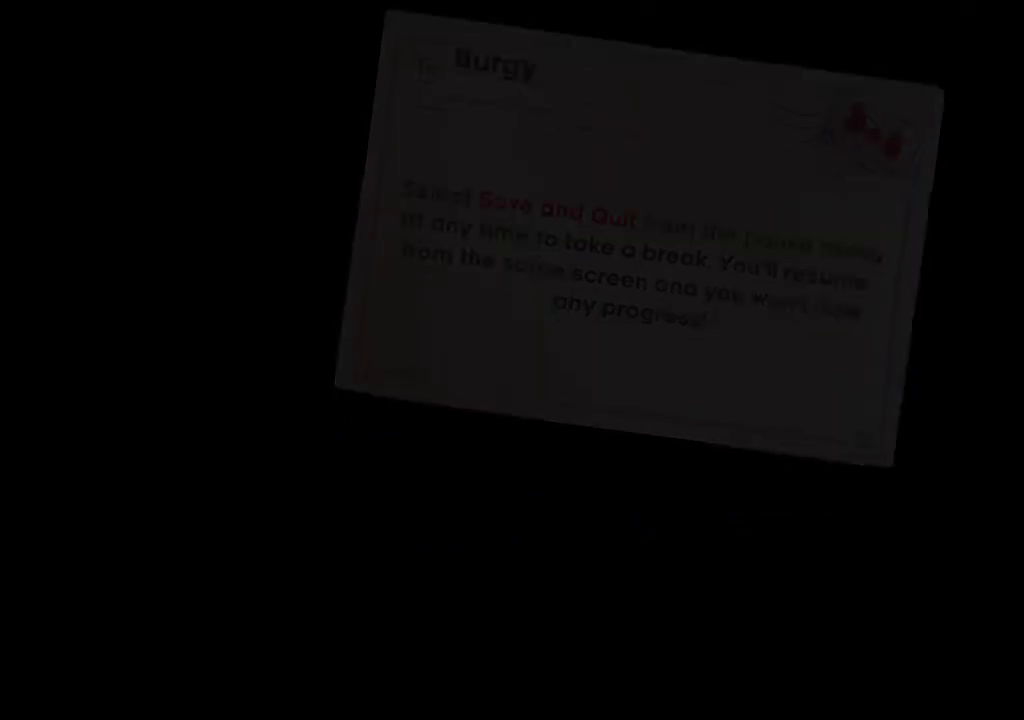
{"buttons": [], "left_stick": "center", "right_stick": "center", "events": [[33, "A", "down"], [83, "A", "up"]]}
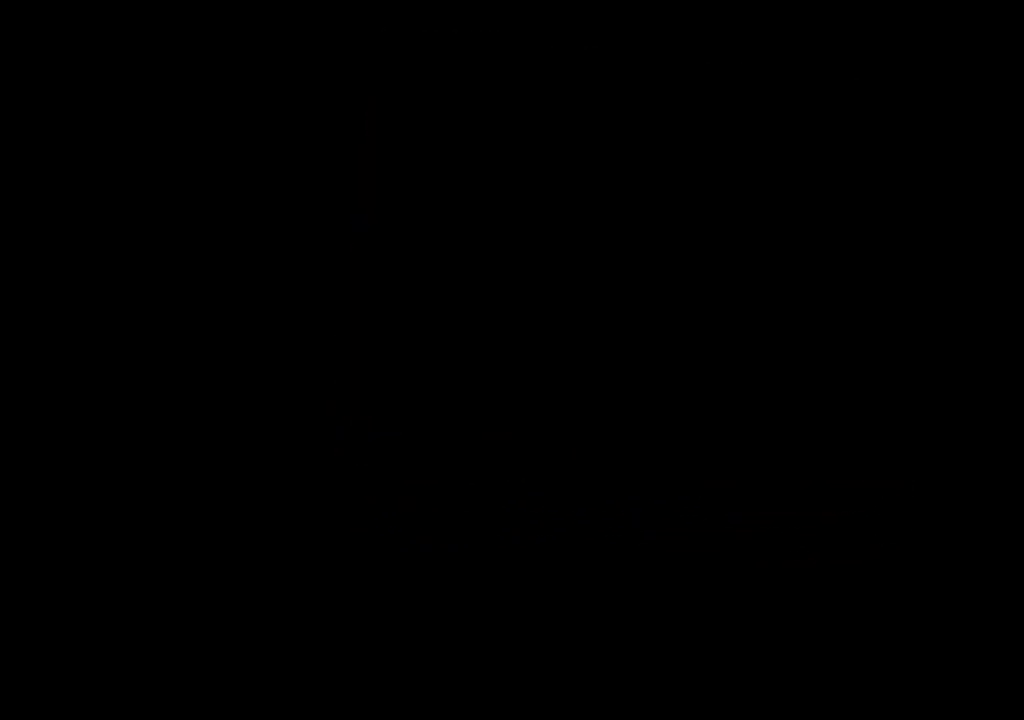
{"buttons": [], "left_stick": "center", "right_stick": "center", "events": []}
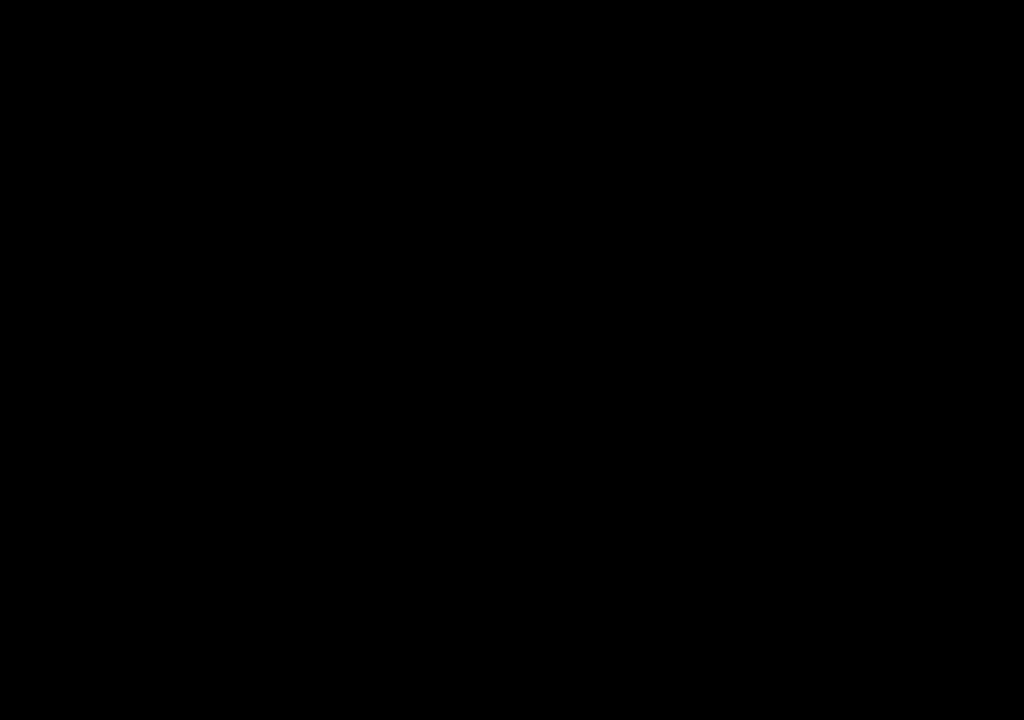
{"buttons": [], "left_stick": "center", "right_stick": "center", "events": []}